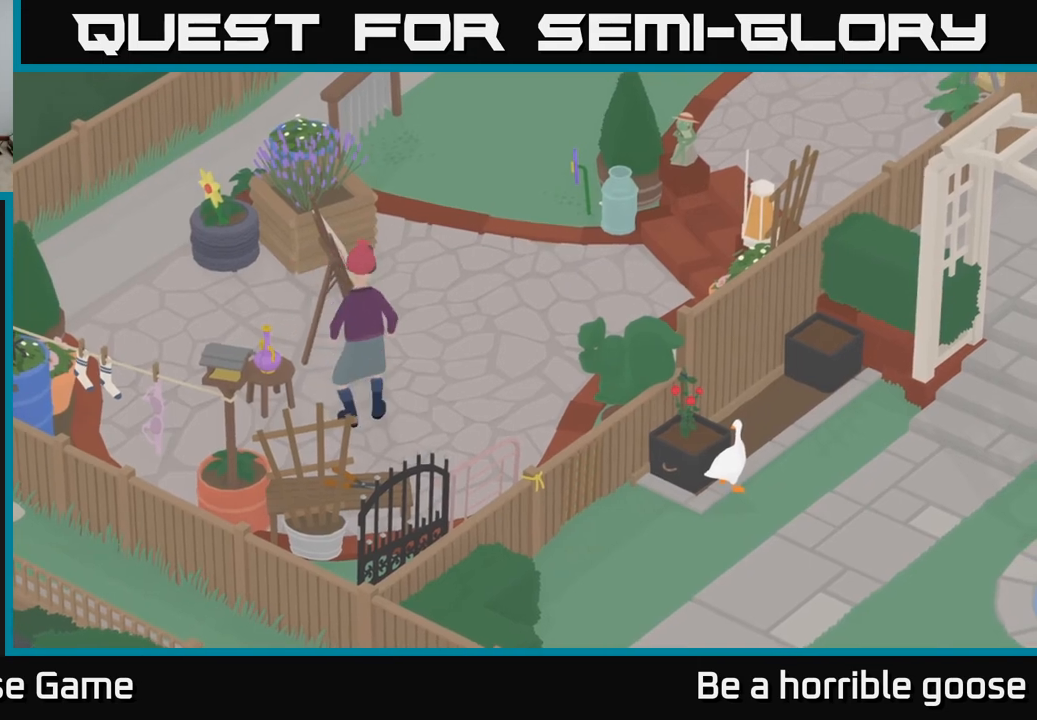
Gameplay with a controller (Xbox layout); each line is a JSON object with the inputs held at the frame after it. "events" lists button and stick changes between this image and that frame as [ms after this image, input, new state], when the widget could be followed in between.
{"buttons": [], "left_stick": "center", "right_stick": "center", "events": [[200, "left_stick", "down"], [350, "left_stick", "left"], [400, "left_stick", "center"]]}
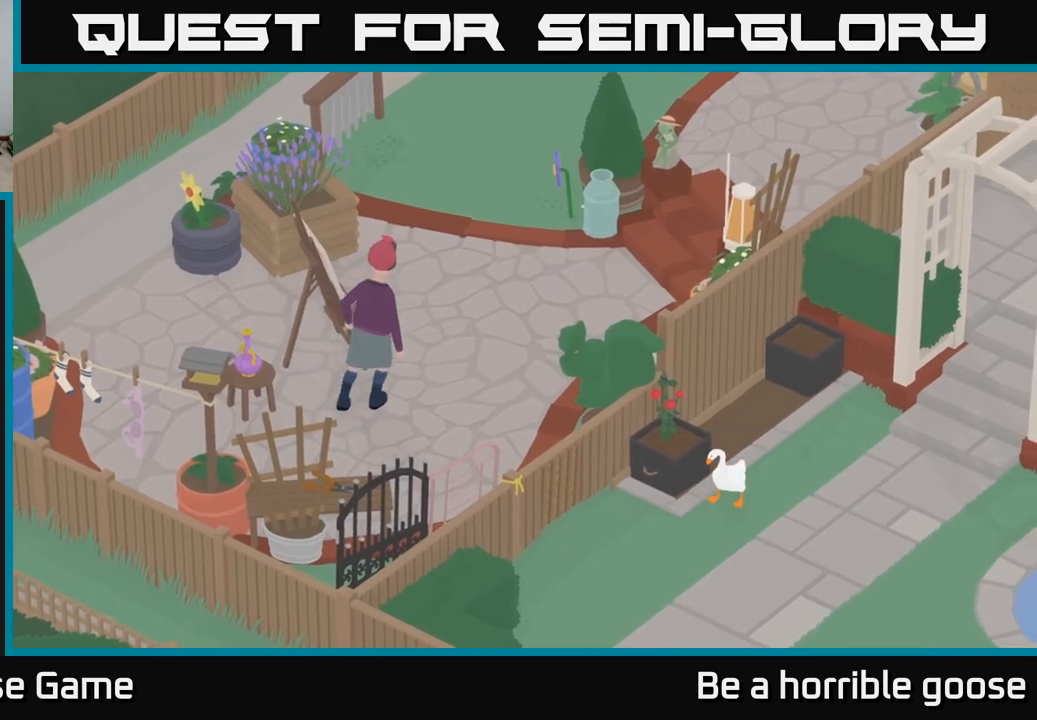
{"buttons": [], "left_stick": "left", "right_stick": "center", "events": [[83, "left_stick", "down-left"], [417, "left_stick", "left"]]}
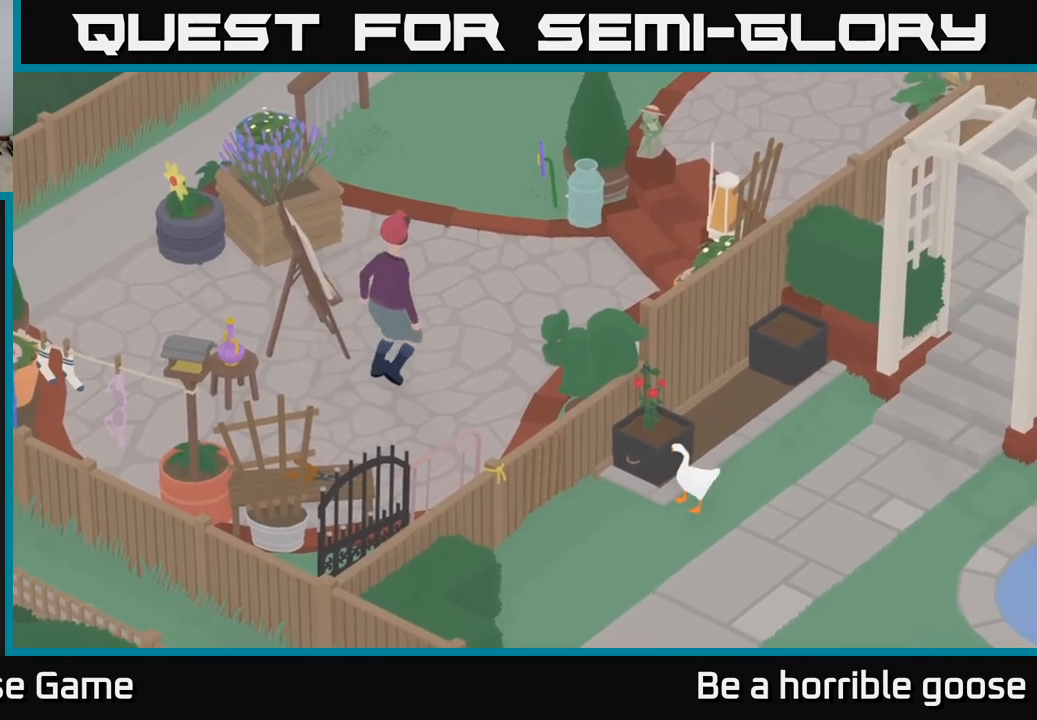
{"buttons": [], "left_stick": "left", "right_stick": "center", "events": [[67, "A", "down"], [400, "A", "up"]]}
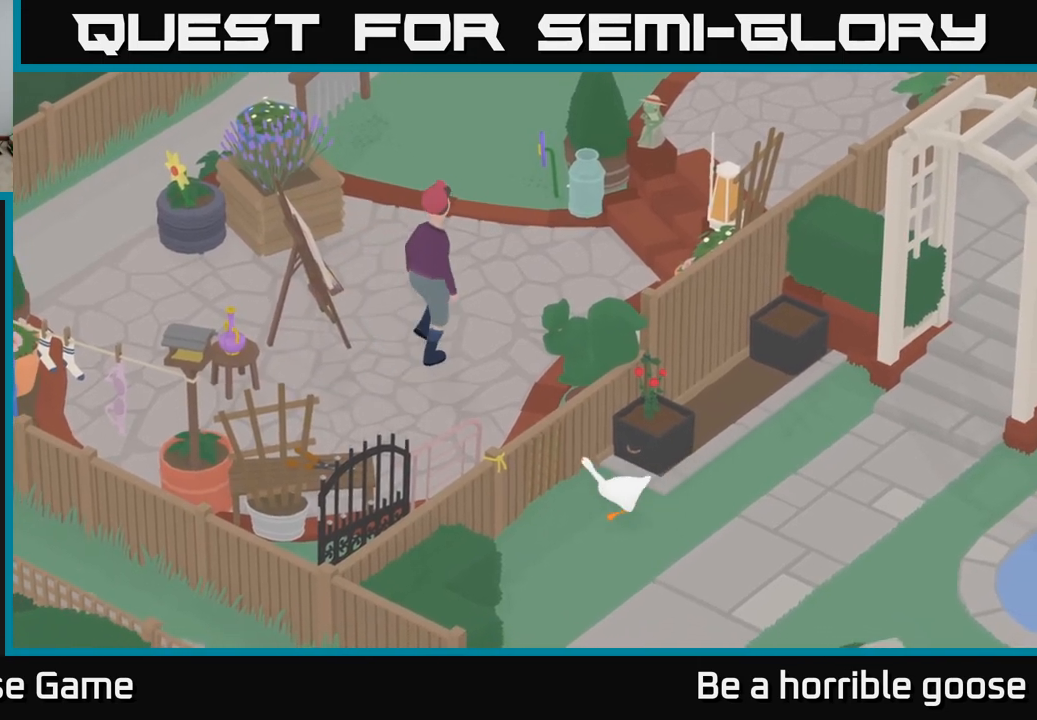
{"buttons": [], "left_stick": "center", "right_stick": "center", "events": [[67, "left_stick", "center"]]}
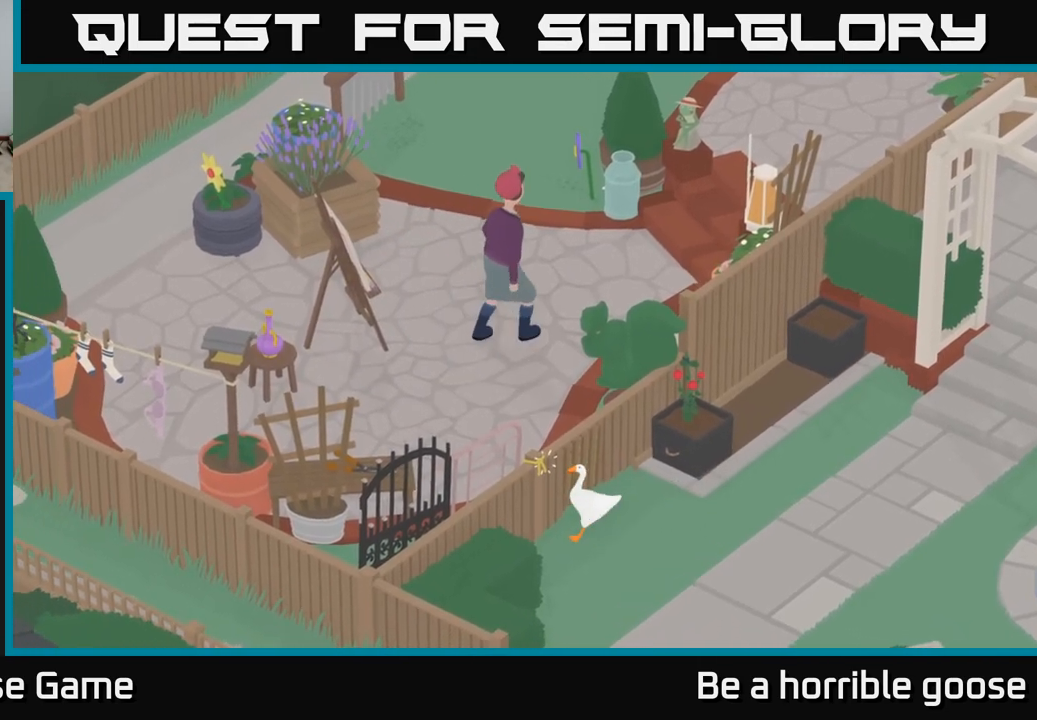
{"buttons": [], "left_stick": "up", "right_stick": "center", "events": [[317, "B", "down"], [383, "left_stick", "up"], [417, "B", "up"]]}
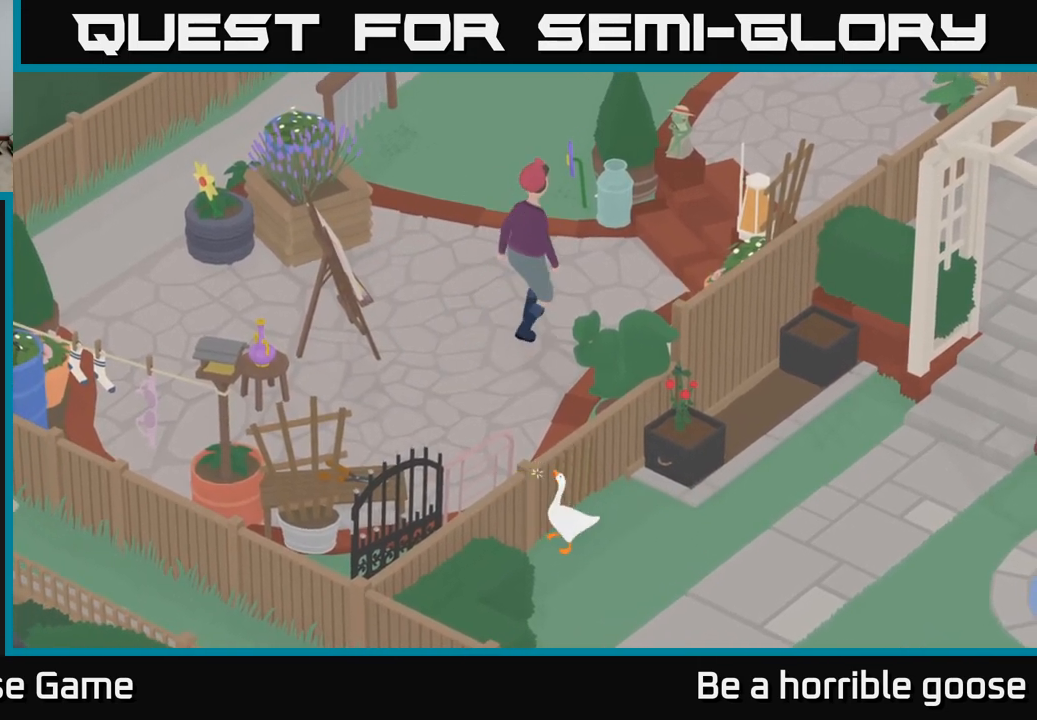
{"buttons": ["A"], "left_stick": "up-left", "right_stick": "center", "events": [[117, "A", "down"], [300, "left_stick", "up-left"]]}
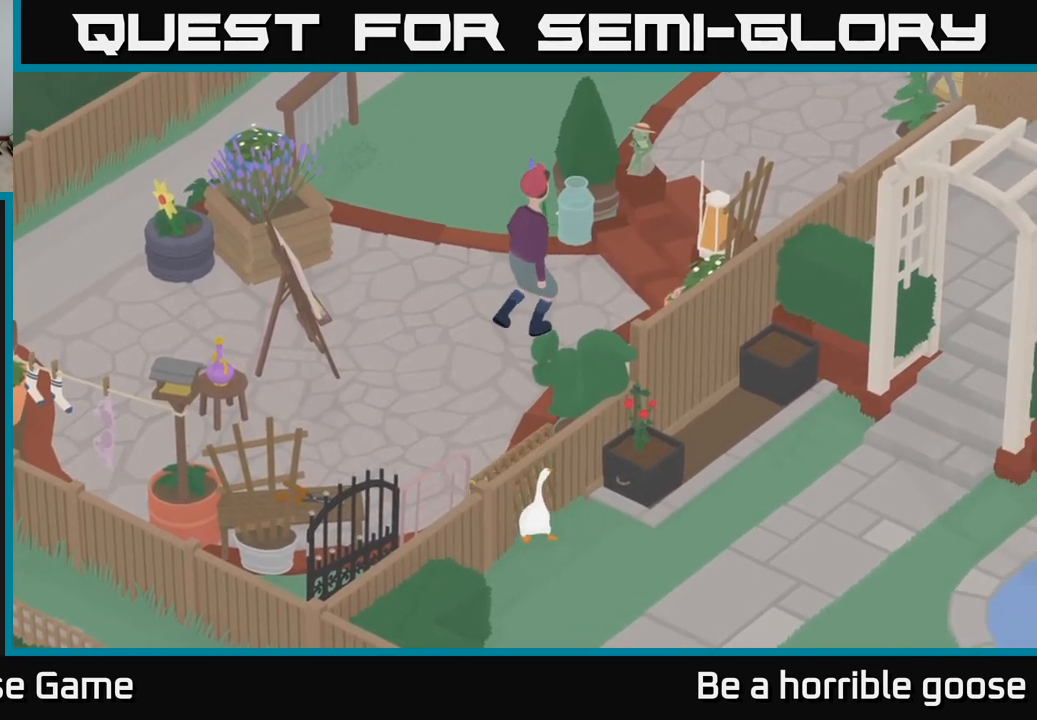
{"buttons": ["A"], "left_stick": "up-left", "right_stick": "center", "events": [[317, "A", "up"], [467, "A", "down"]]}
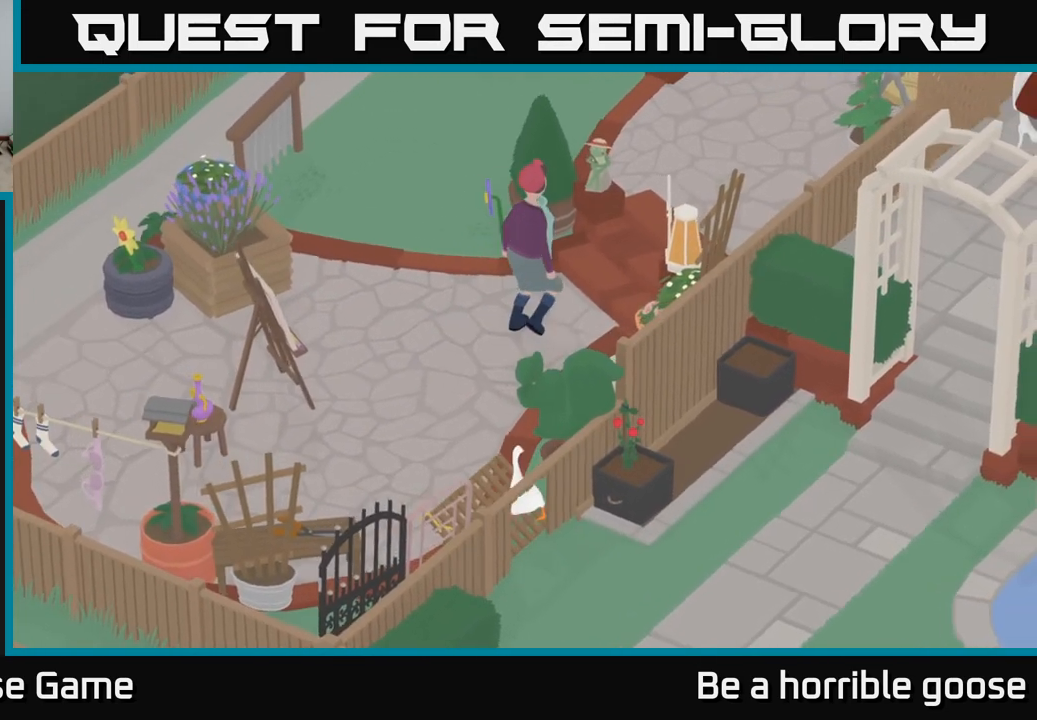
{"buttons": ["A"], "left_stick": "up-left", "right_stick": "center", "events": []}
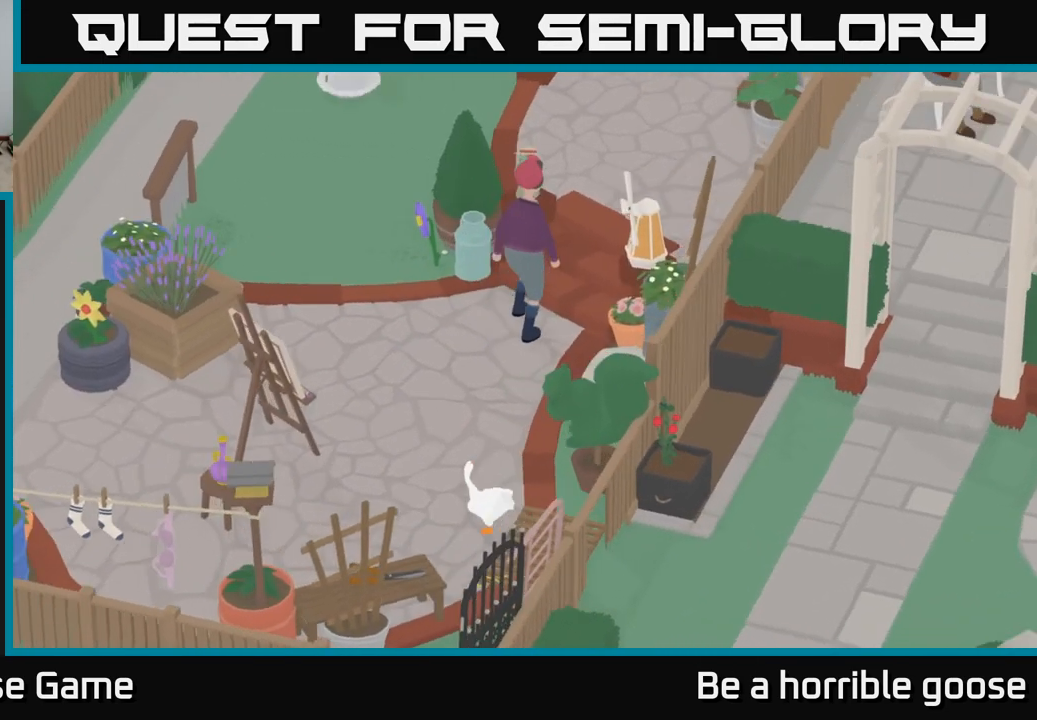
{"buttons": ["A"], "left_stick": "up-left", "right_stick": "center", "events": []}
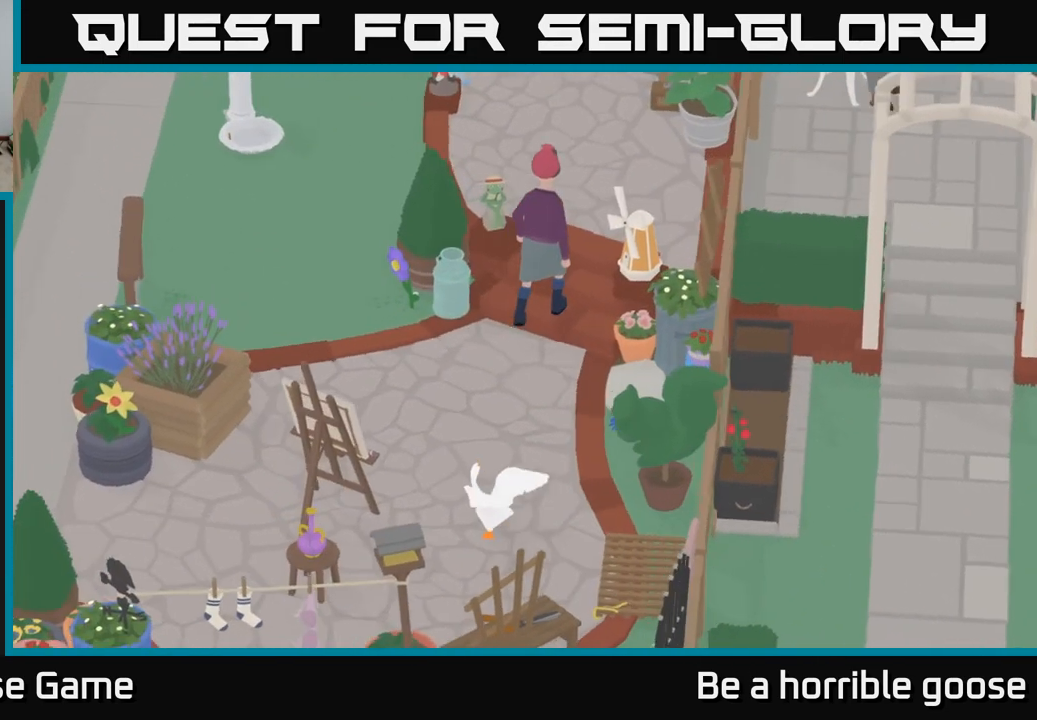
{"buttons": ["A"], "left_stick": "up-left", "right_stick": "center", "events": []}
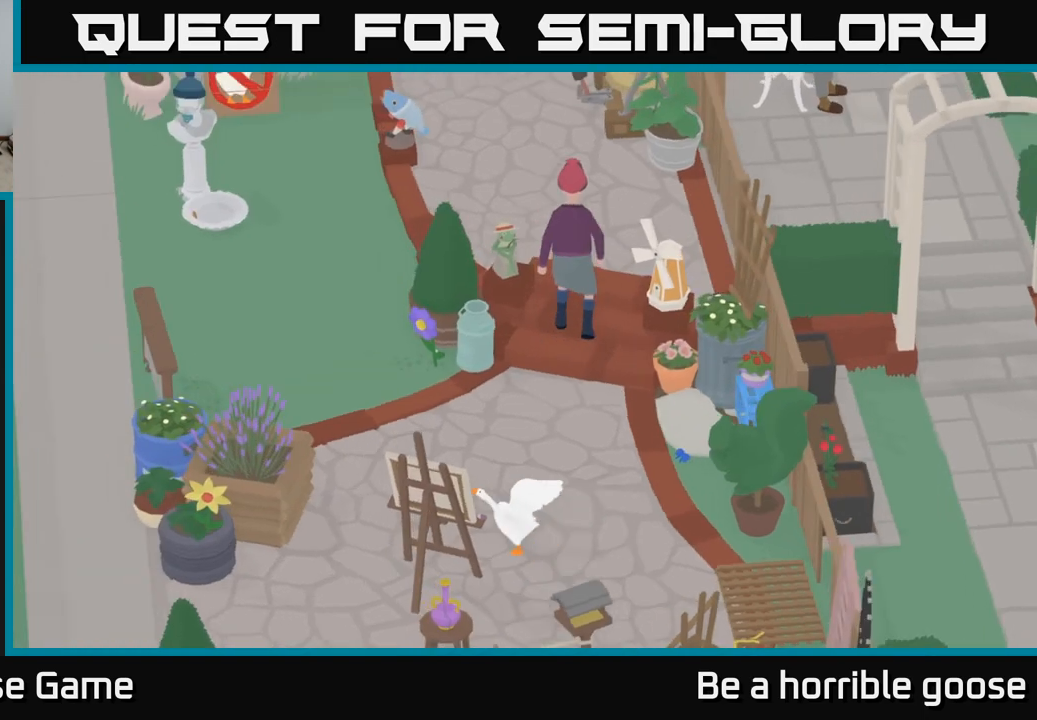
{"buttons": ["A"], "left_stick": "up-left", "right_stick": "center", "events": []}
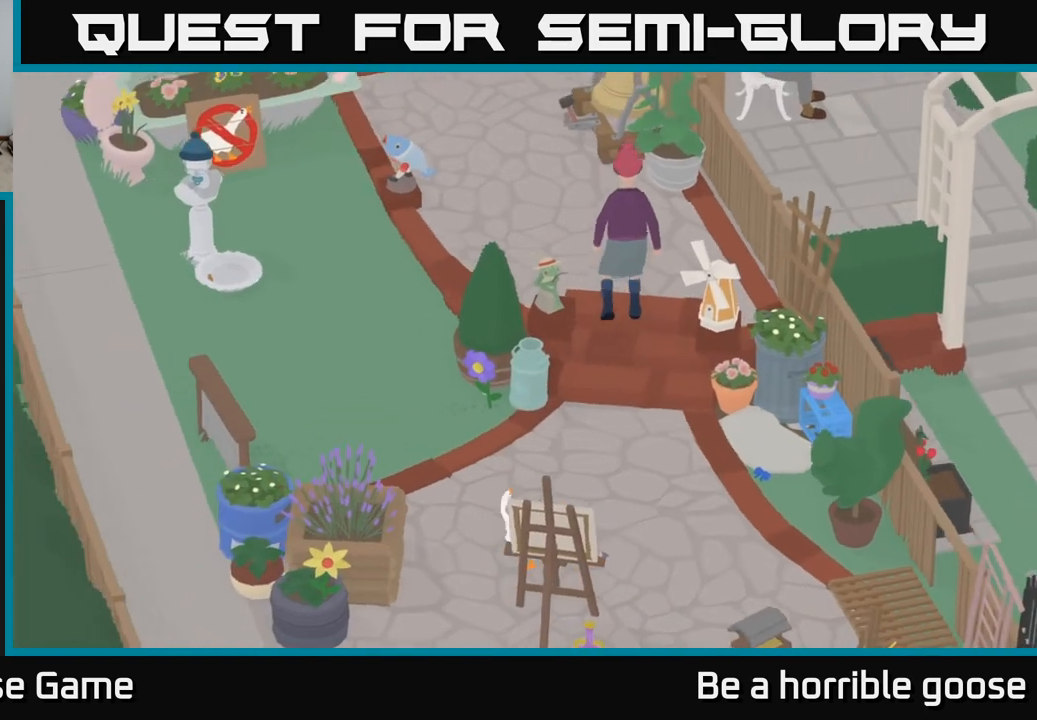
{"buttons": ["A"], "left_stick": "up-left", "right_stick": "center", "events": []}
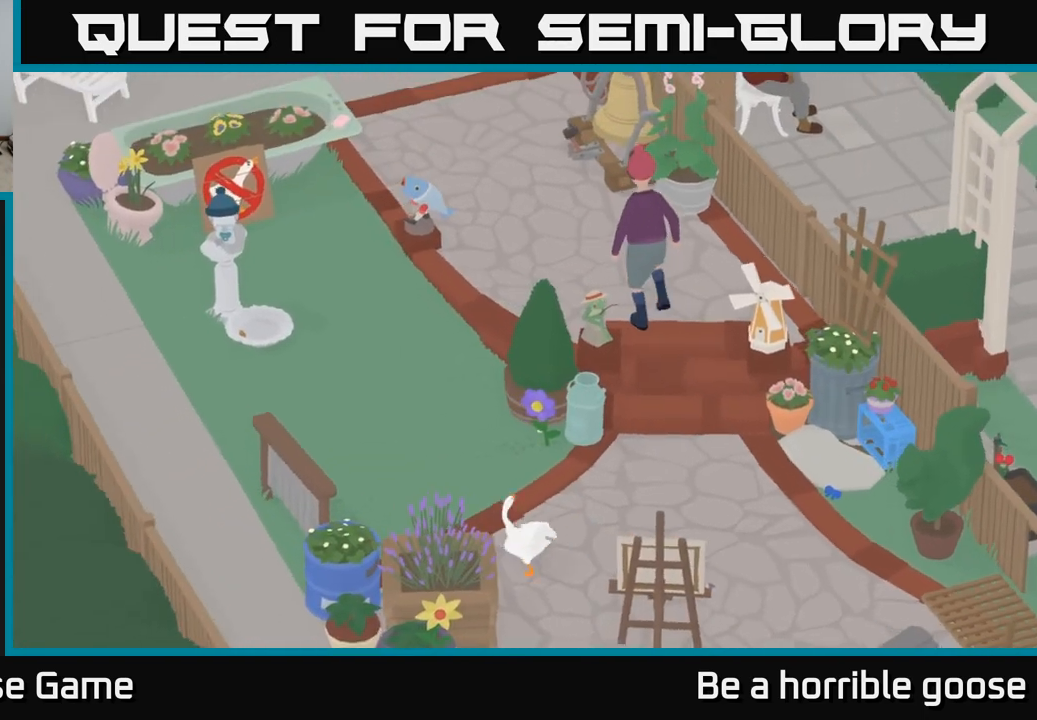
{"buttons": ["A"], "left_stick": "up-left", "right_stick": "center", "events": []}
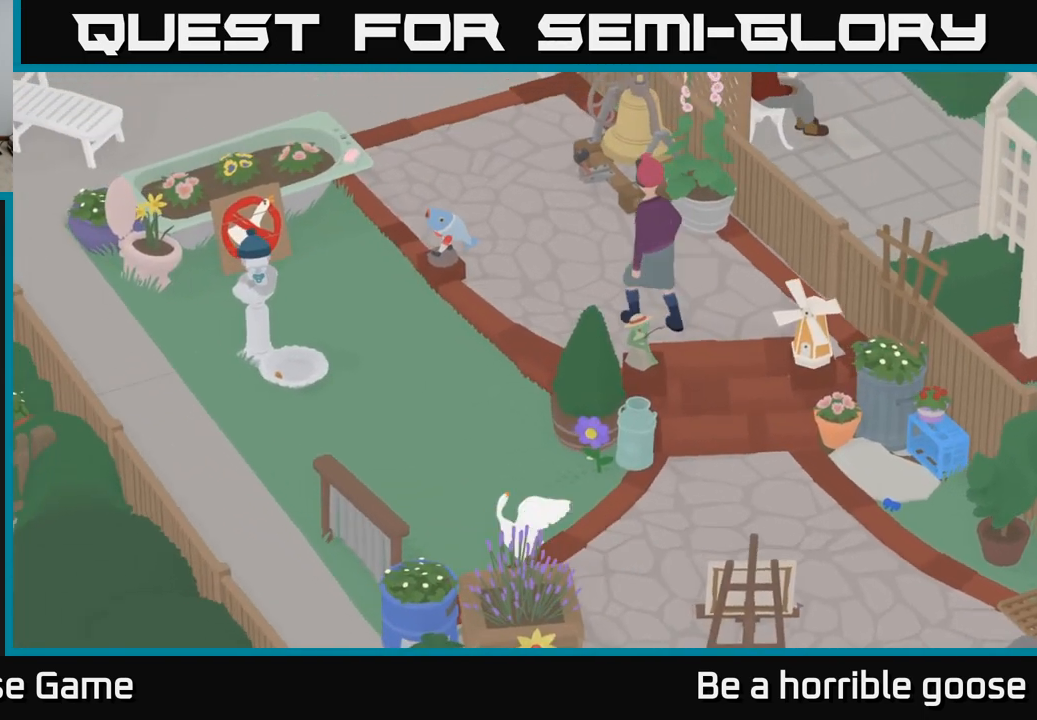
{"buttons": ["A"], "left_stick": "up-left", "right_stick": "center", "events": []}
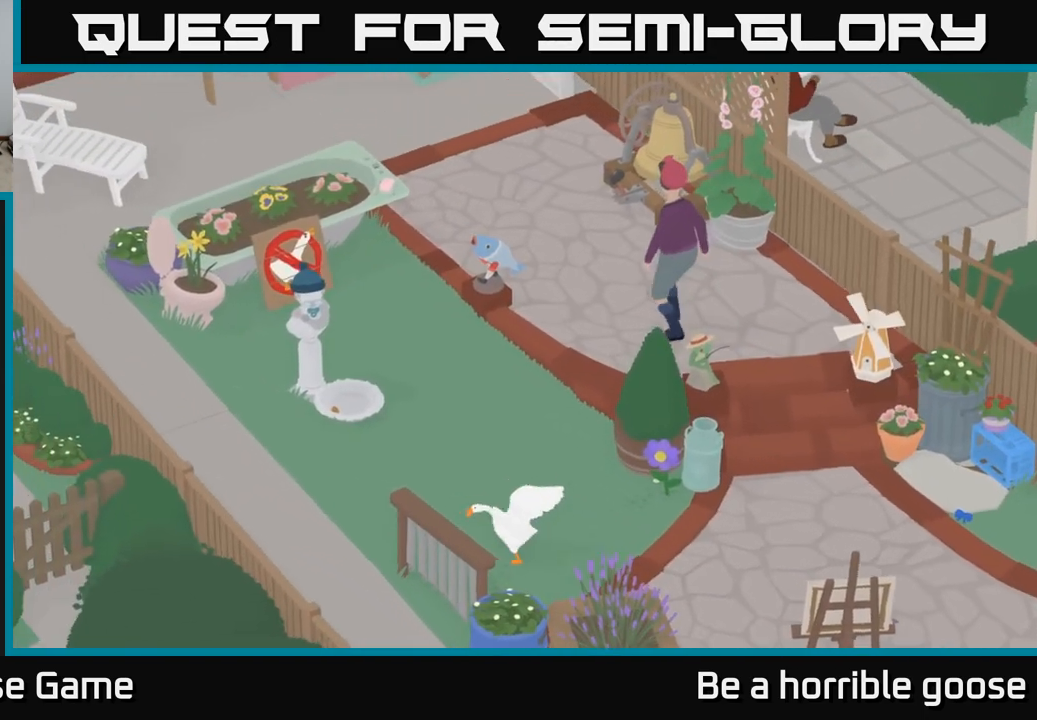
{"buttons": ["A"], "left_stick": "up-left", "right_stick": "center", "events": []}
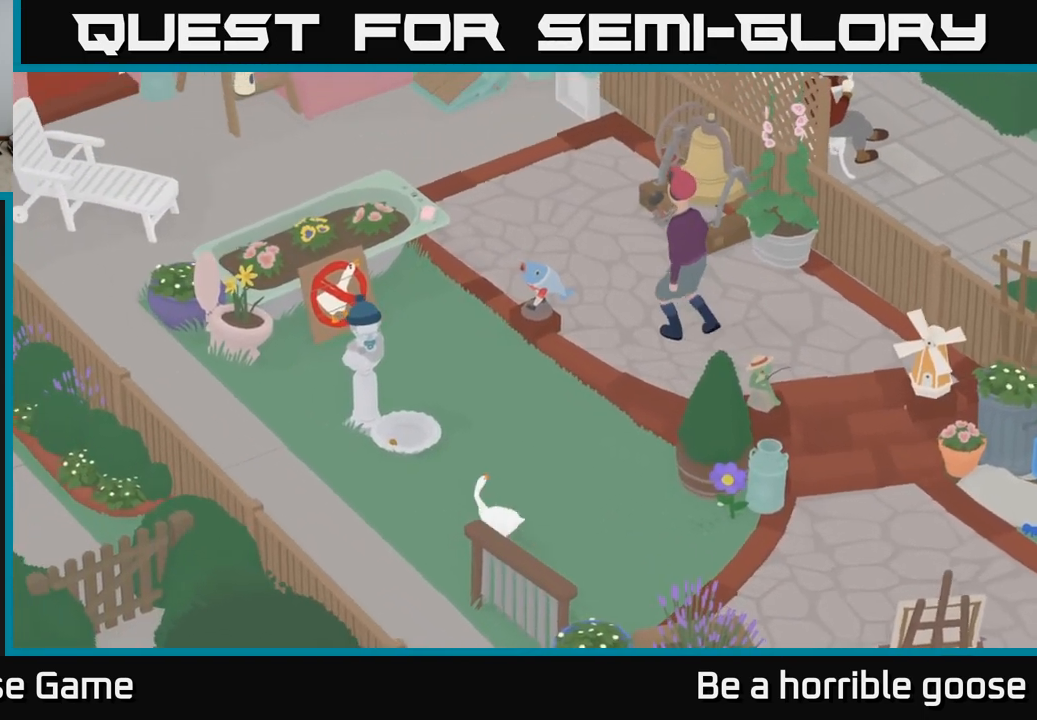
{"buttons": ["A"], "left_stick": "up-left", "right_stick": "center", "events": [[83, "left_stick", "left"], [200, "left_stick", "up-left"]]}
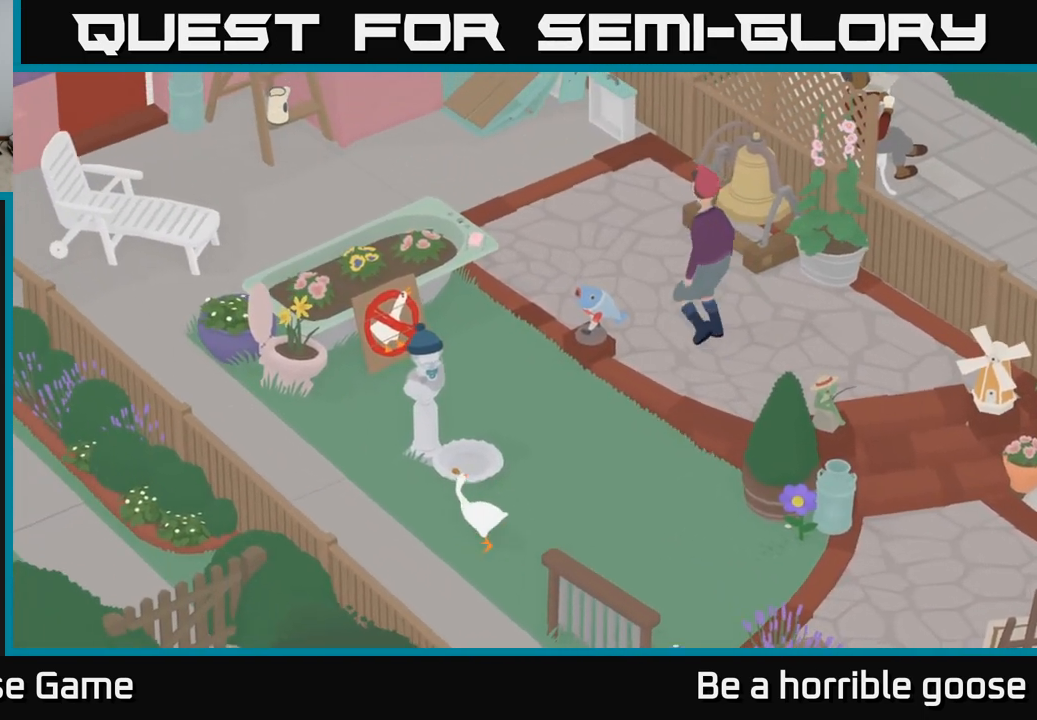
{"buttons": ["A"], "left_stick": "up-left", "right_stick": "center", "events": []}
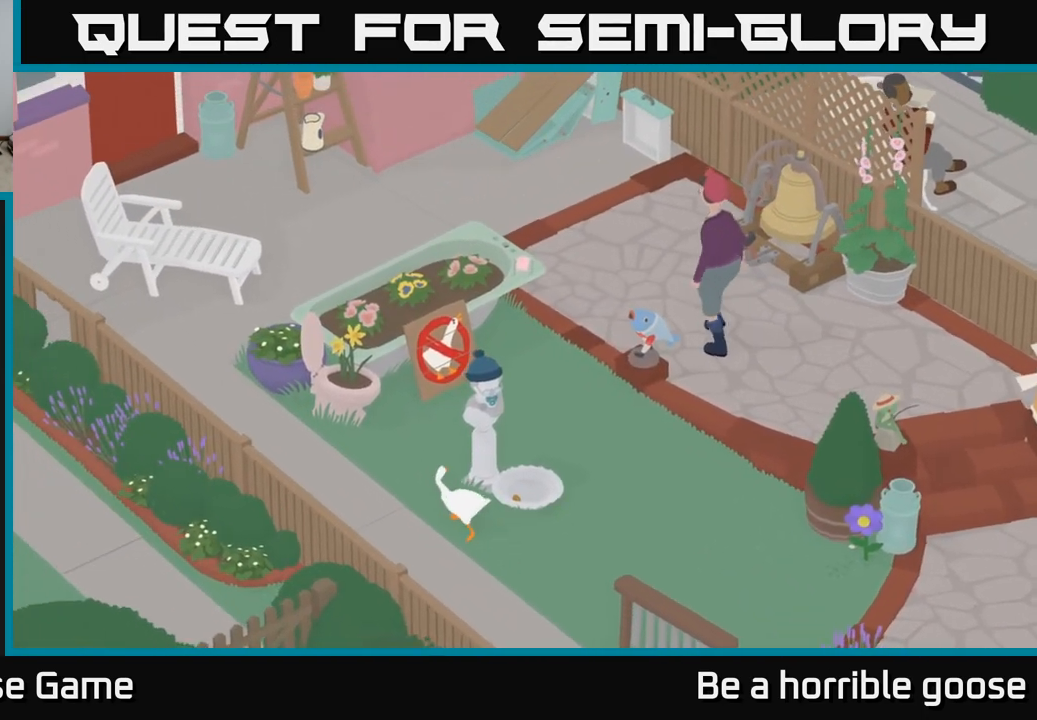
{"buttons": ["A"], "left_stick": "up-left", "right_stick": "center", "events": []}
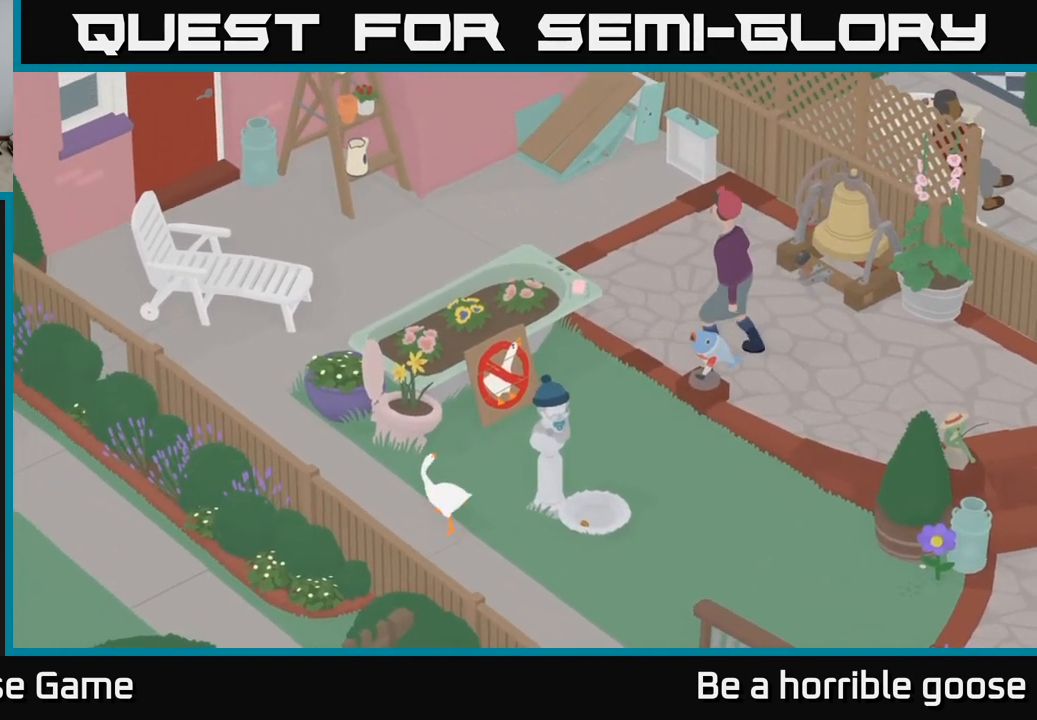
{"buttons": ["A"], "left_stick": "up-left", "right_stick": "center", "events": []}
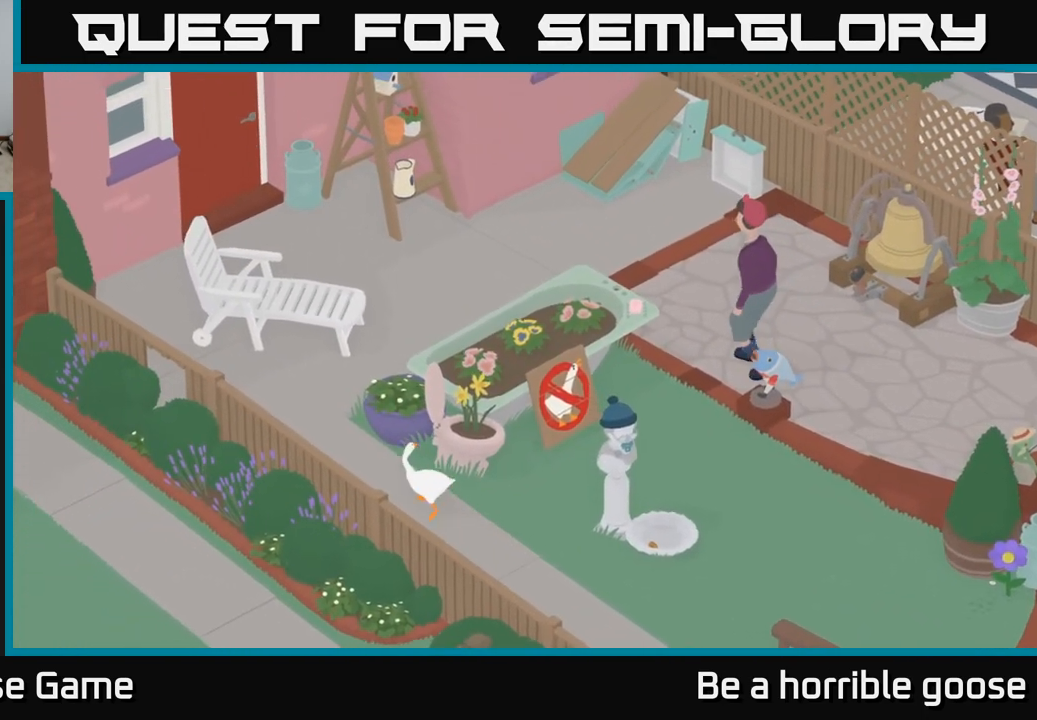
{"buttons": ["A"], "left_stick": "left", "right_stick": "center", "events": [[383, "left_stick", "left"]]}
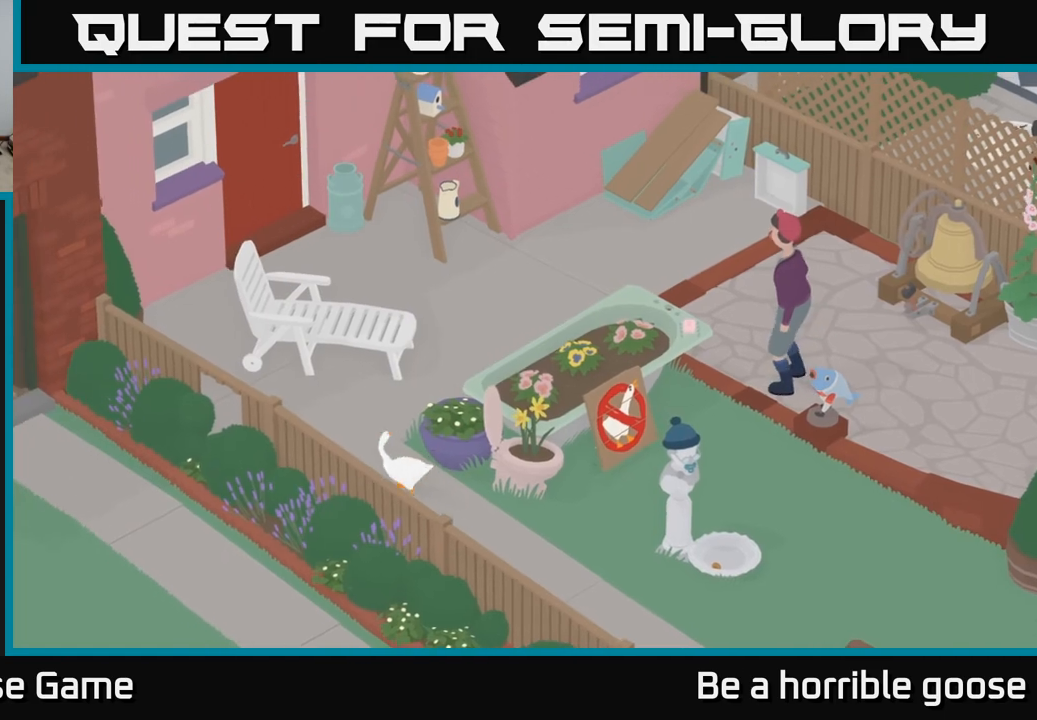
{"buttons": ["A"], "left_stick": "up-left", "right_stick": "center", "events": [[50, "left_stick", "up-left"]]}
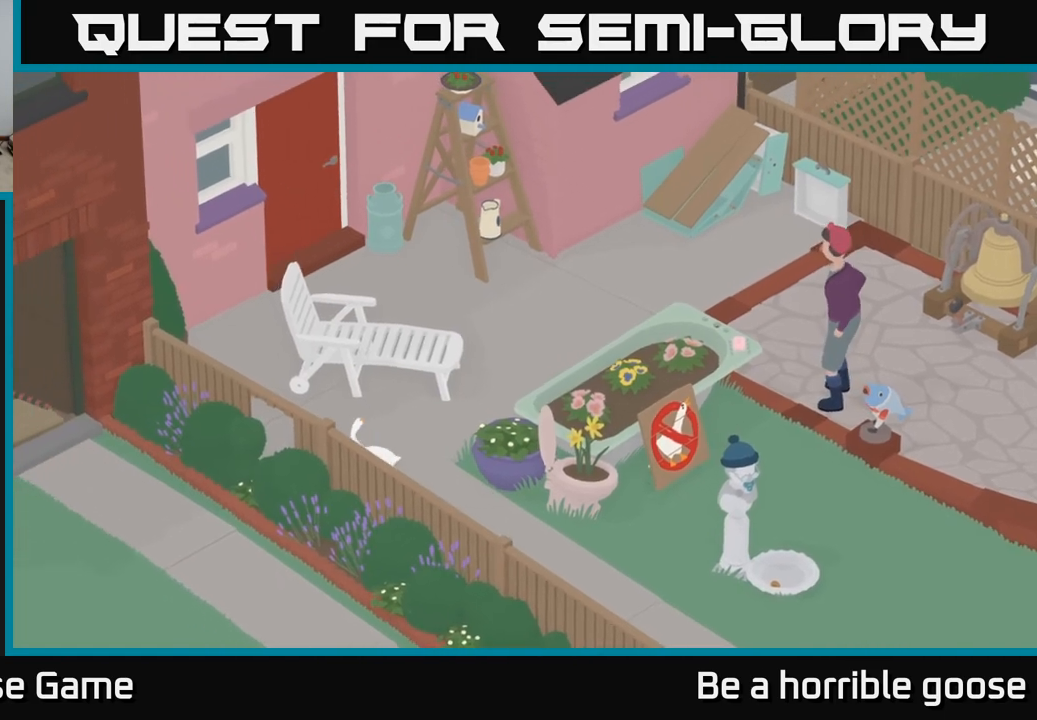
{"buttons": ["A"], "left_stick": "down", "right_stick": "center", "events": [[17, "A", "up"], [200, "left_stick", "down-left"], [267, "A", "down"], [467, "left_stick", "down"]]}
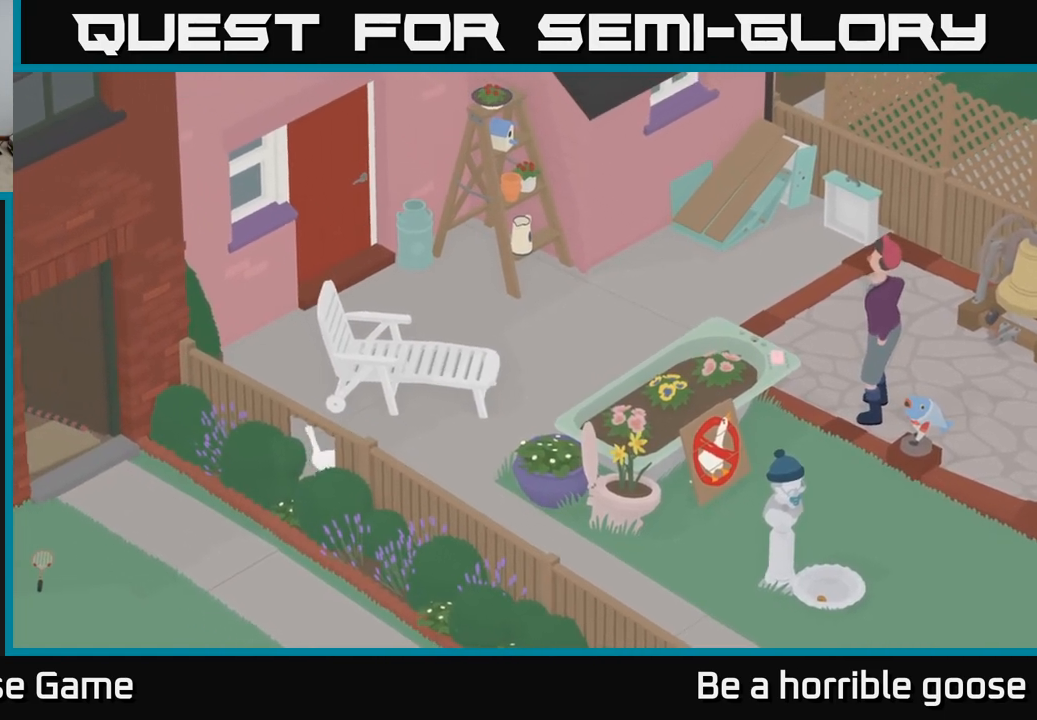
{"buttons": ["A"], "left_stick": "left", "right_stick": "center", "events": [[133, "A", "up"], [267, "left_stick", "down-left"], [317, "A", "down"], [467, "left_stick", "left"]]}
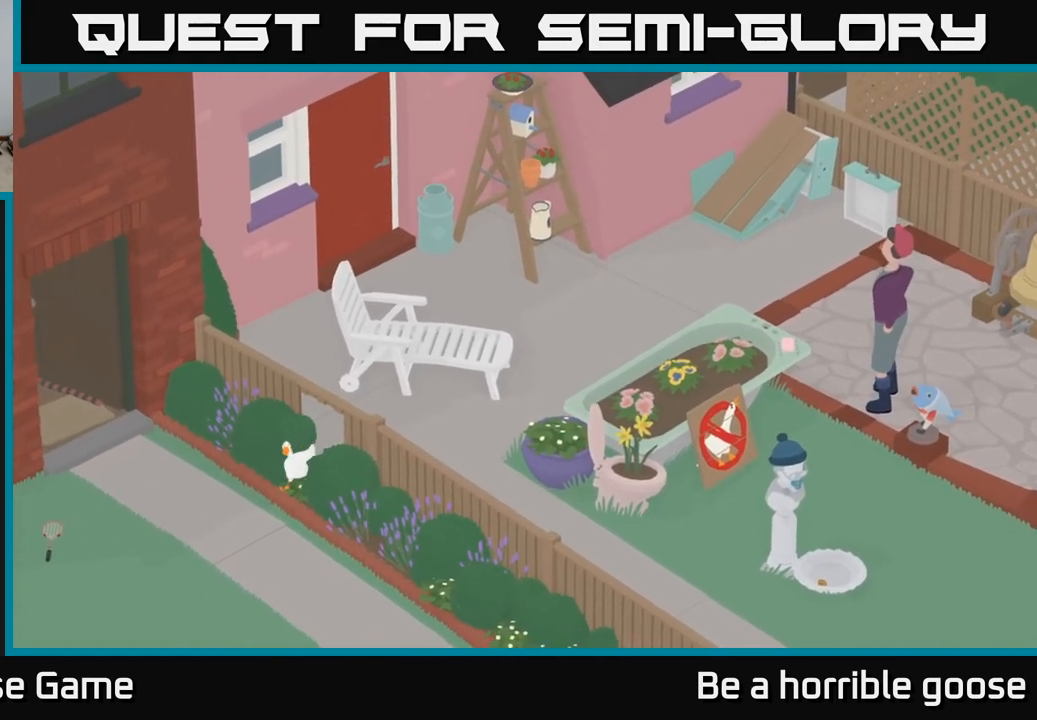
{"buttons": ["A"], "left_stick": "up-left", "right_stick": "center", "events": [[117, "left_stick", "up-left"], [283, "A", "up"], [467, "A", "down"]]}
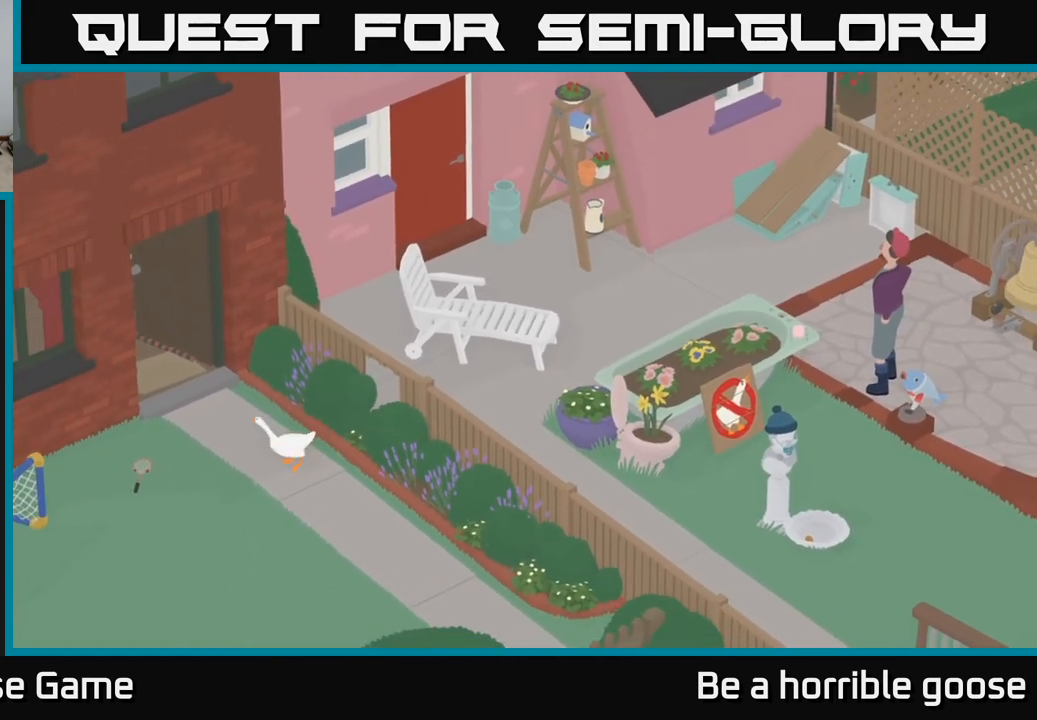
{"buttons": ["A"], "left_stick": "up", "right_stick": "center", "events": [[283, "left_stick", "up"]]}
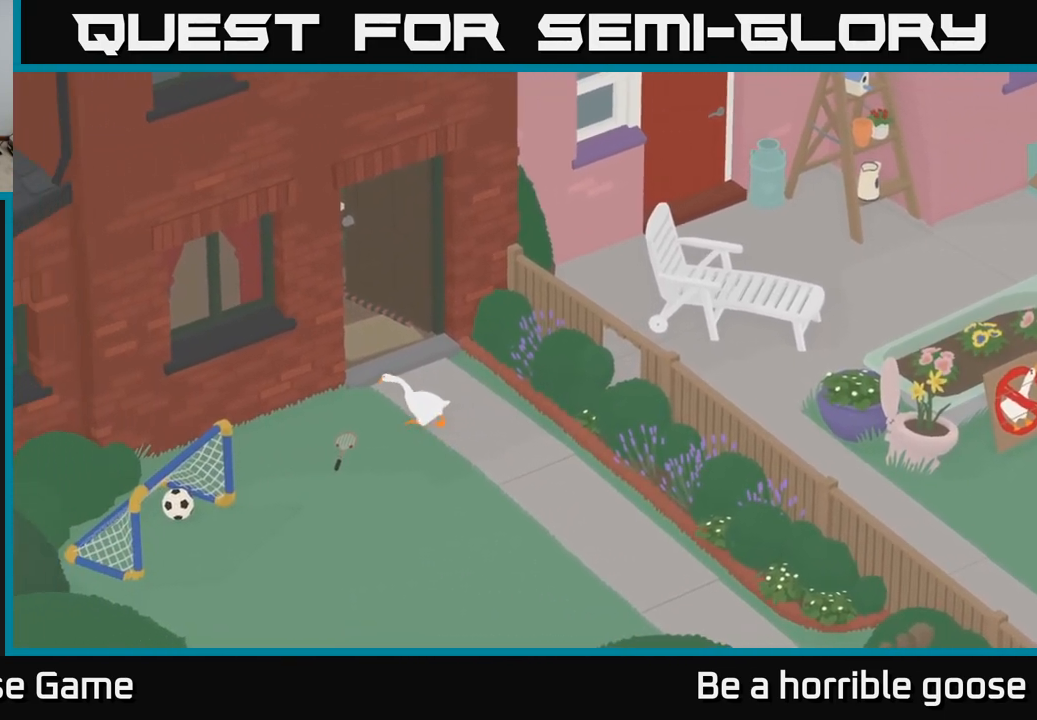
{"buttons": ["A"], "left_stick": "up", "right_stick": "center", "events": [[200, "A", "up"], [267, "left_stick", "up-right"], [467, "left_stick", "up"], [500, "A", "down"]]}
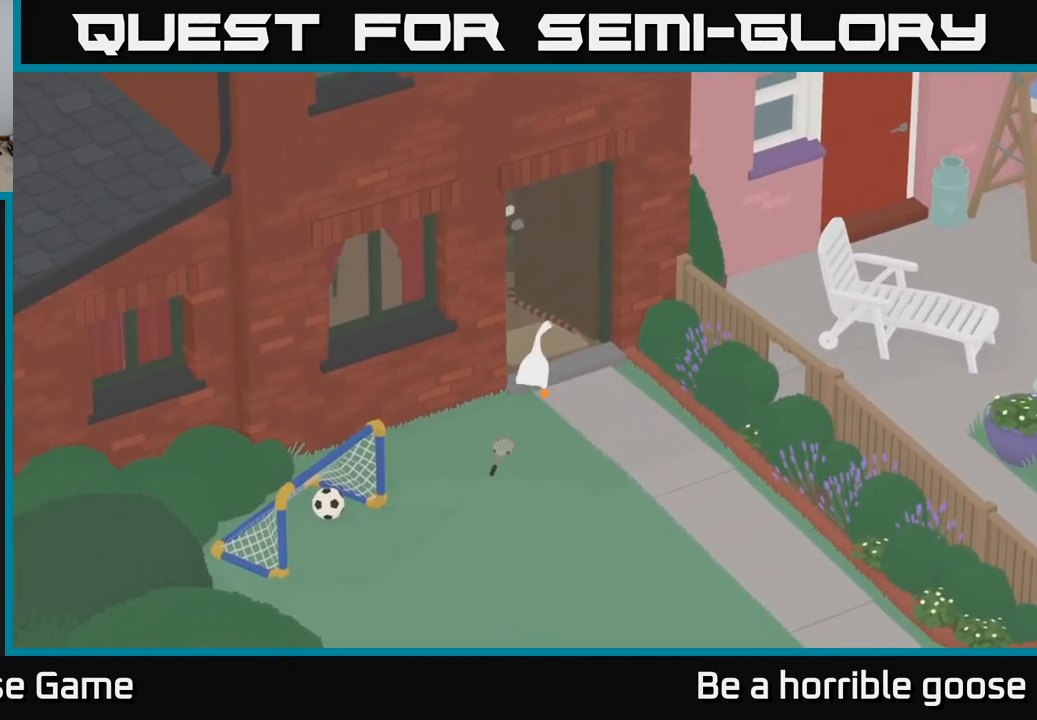
{"buttons": ["A"], "left_stick": "up-left", "right_stick": "center", "events": [[200, "left_stick", "up-left"]]}
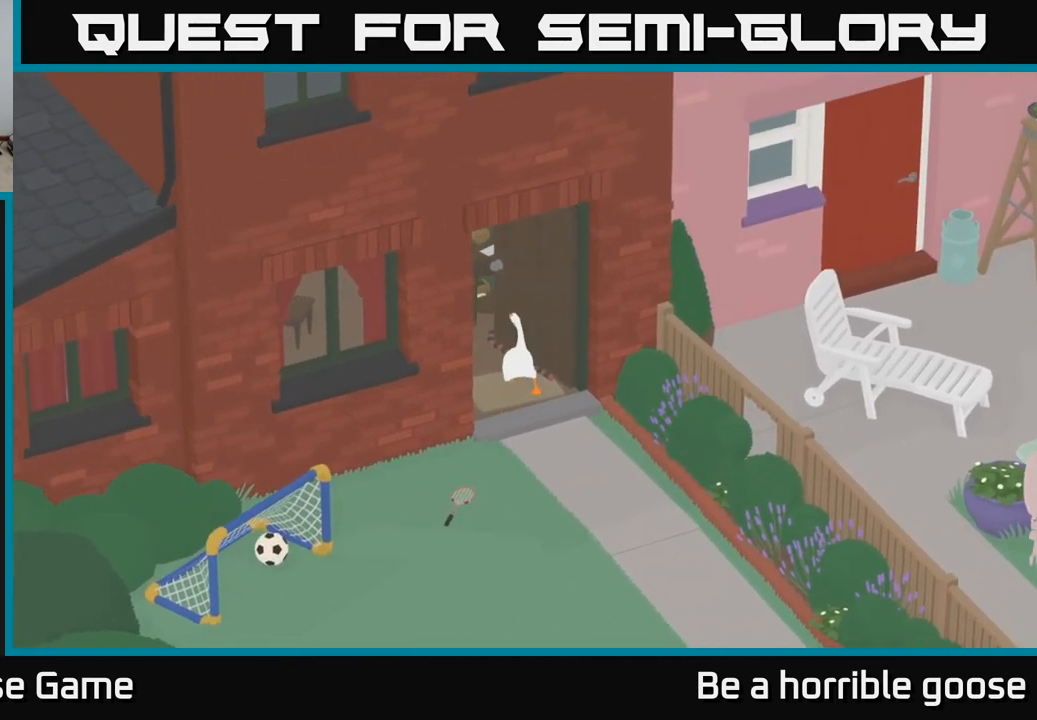
{"buttons": ["A"], "left_stick": "up-left", "right_stick": "center", "events": []}
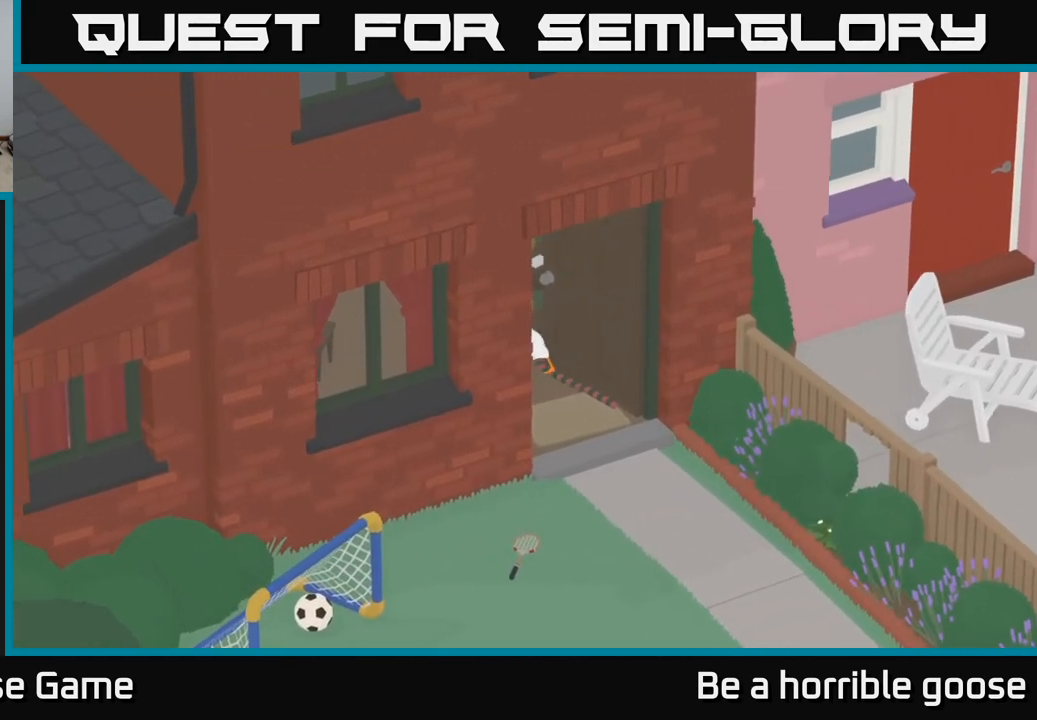
{"buttons": [], "left_stick": "center", "right_stick": "center", "events": [[67, "A", "up"], [183, "left_stick", "center"]]}
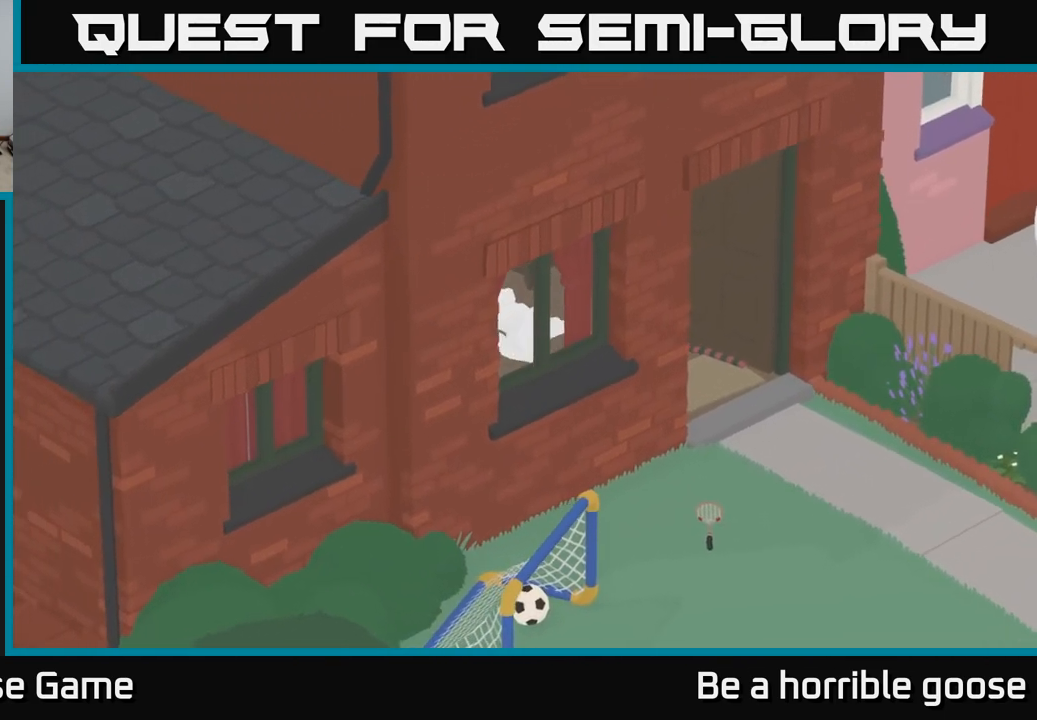
{"buttons": [], "left_stick": "center", "right_stick": "center", "events": []}
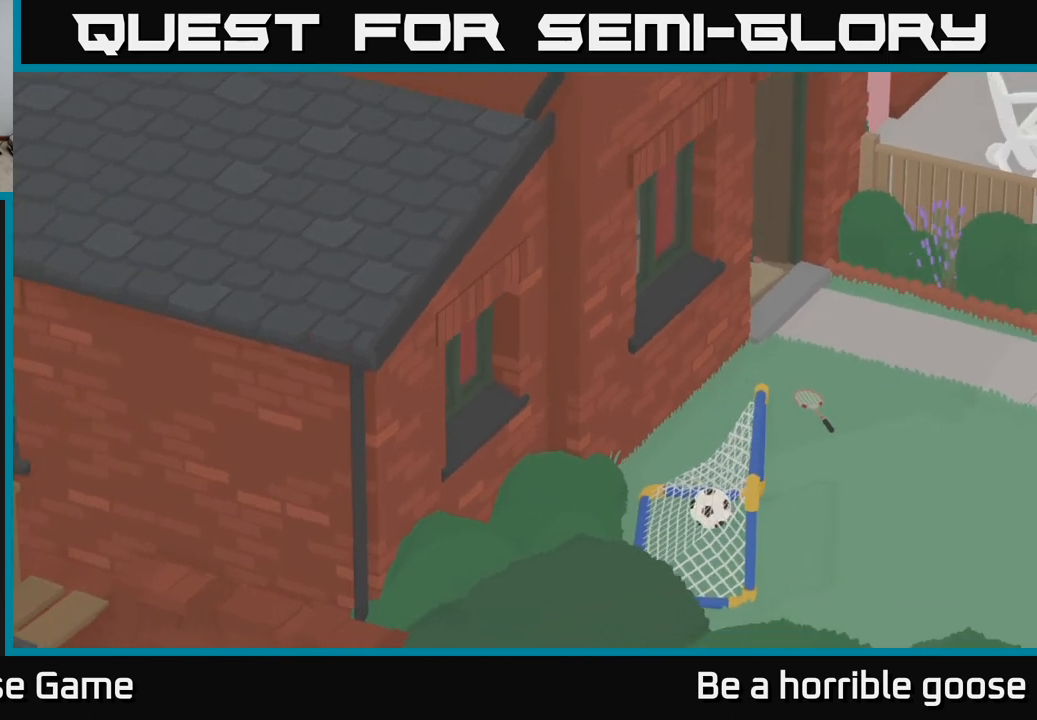
{"buttons": ["A", "X"], "left_stick": "left", "right_stick": "center", "events": [[150, "A", "down"], [150, "left_stick", "left"], [300, "X", "down"], [417, "X", "up"], [500, "X", "down"]]}